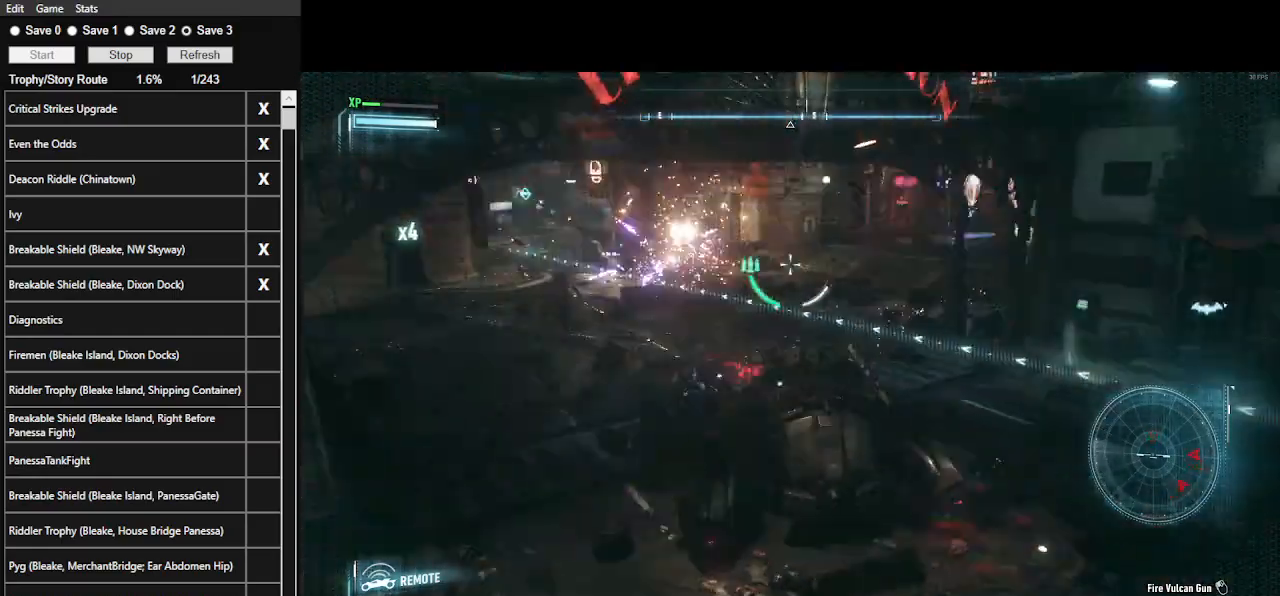
Gameplay with keyboard and mouse; each line is a JSON object with the keys and mouse buttons held at the frame after it. "events" lists presses ("down") and releases ("up") of ".", "/", "0", "1", "2", "3", "4", "5", "6", "7", "8", "9", "a", "alt_l", "alt_r", "b", "backslash", "backspace", "c", "caps_lock", "comma", "ctrl_l", "ctrl_r", "d", "e", "equals", "f", "g", "h", "i", "j", "k", "l", "lbracket", "m", "minus", "n", "o", "p", "q", "quote", "r", "rbracket", "return", "s", "semicolon", "shift_l", "shift_r", "space", "super", "t", "tab", "tilde", "u", "v", "w", "x", "y", "z", "mouse_left", "mouse_wheel" and "mouse_right" between this image and that frame as [ms after this image, input, new state], when the widget could be followed in between. "mouse_left", "mouse_wheel", "mouse_right" = the "left", "wheel", "right" buttons of the "mouse" list. No other keys are recorded. "wheel" means that the mouse wheel is clicked or scrolled. Not read: mouse_move.
{"keys": ["w"], "mouse": ["right"], "events": [[133, "w", "down"], [500, "d", "up"]]}
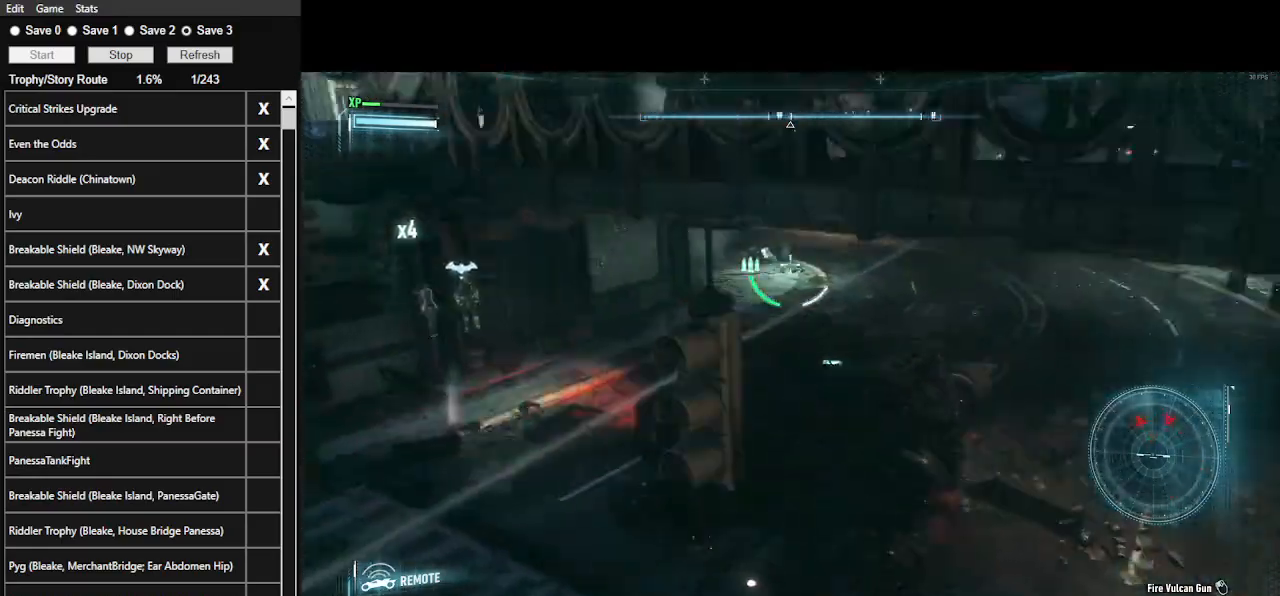
{"keys": ["w"], "mouse": ["right"], "events": [[167, "space", "down"], [300, "space", "up"]]}
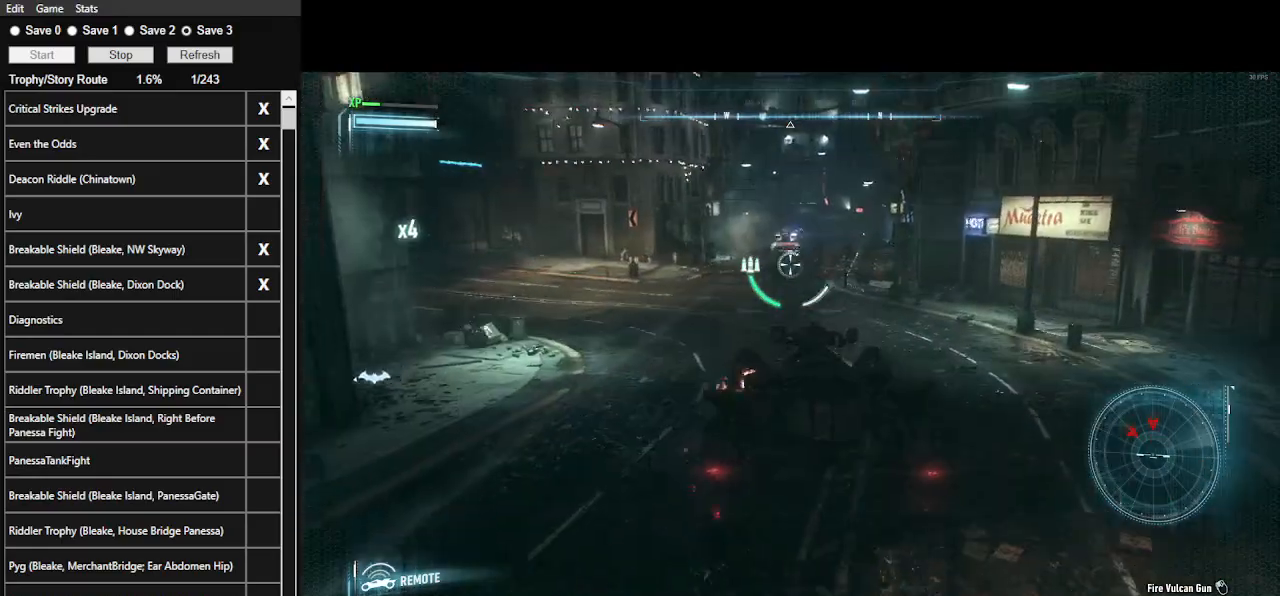
{"keys": ["w"], "mouse": ["right"], "events": [[167, "a", "down"], [400, "a", "up"]]}
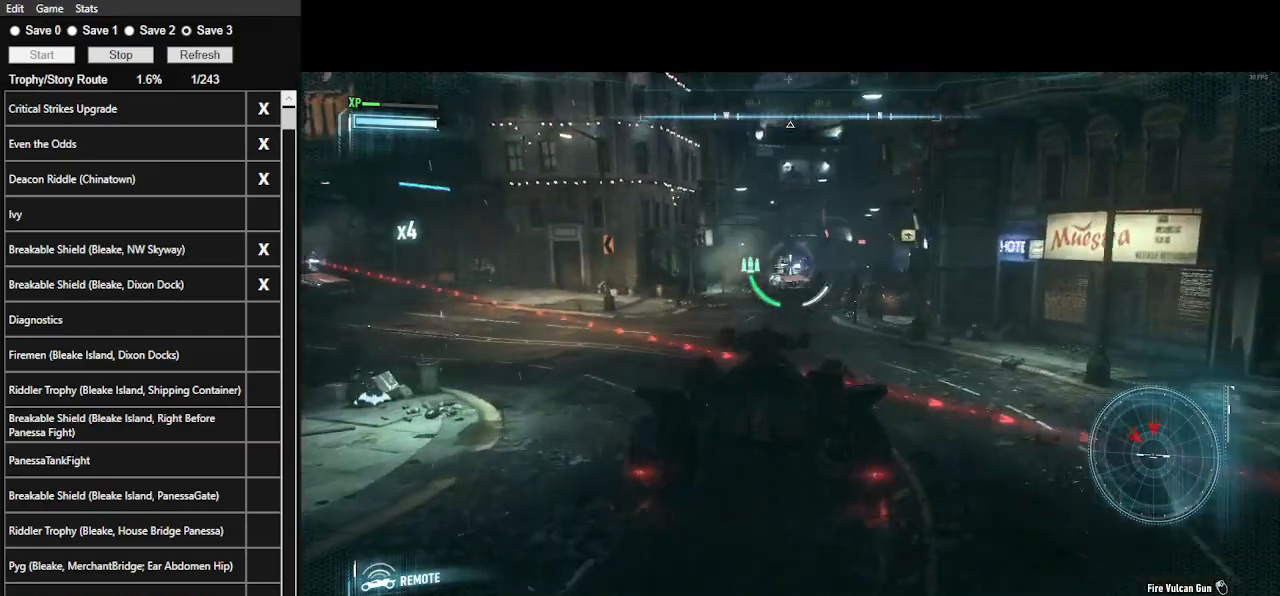
{"keys": ["w"], "mouse": ["right"], "events": [[233, "mouse_wheel", "down"], [367, "mouse_wheel", "up"]]}
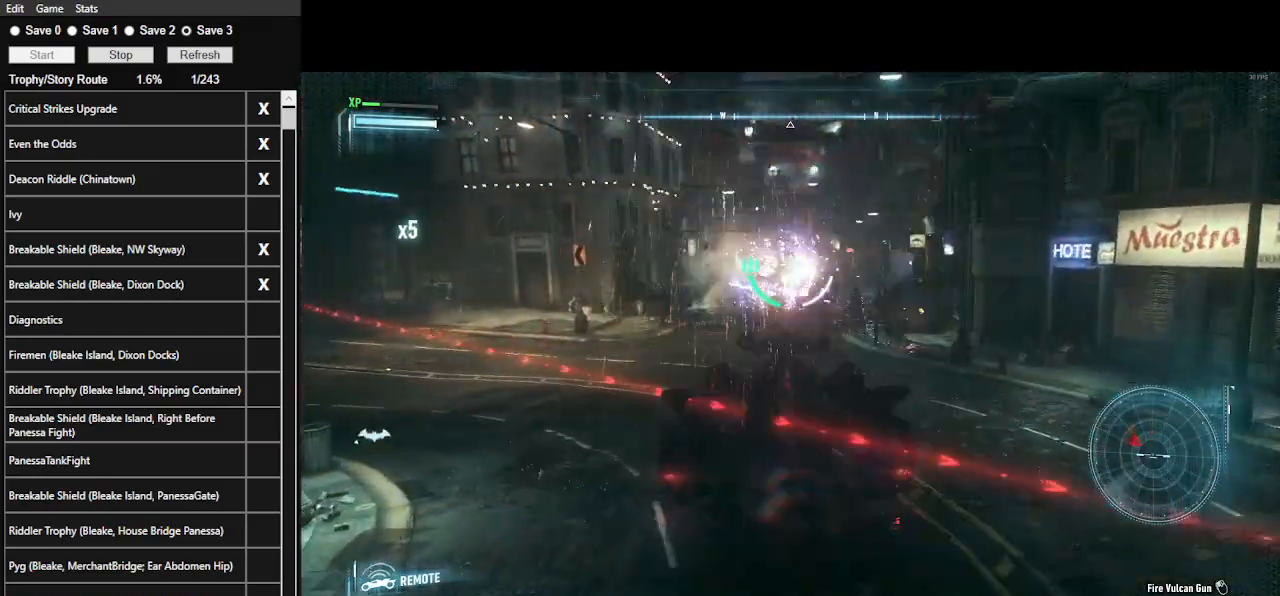
{"keys": ["a", "w"], "mouse": ["right"], "events": [[400, "a", "down"]]}
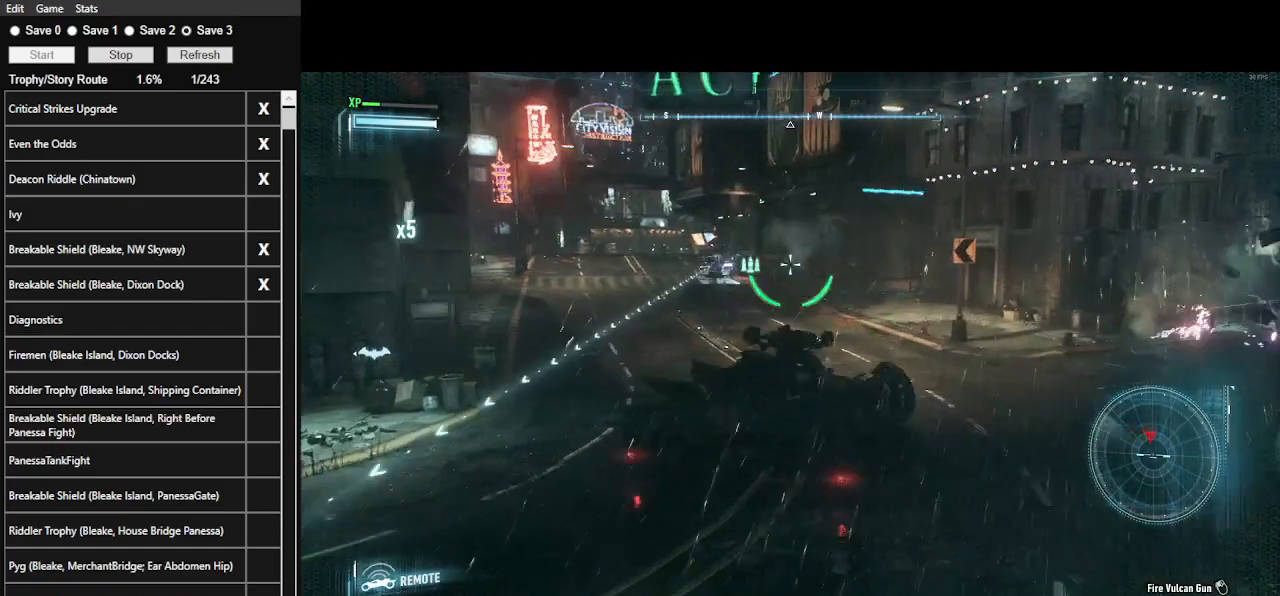
{"keys": [], "mouse": ["left", "right"], "events": [[167, "a", "up"], [400, "w", "up"], [500, "mouse_left", "down"]]}
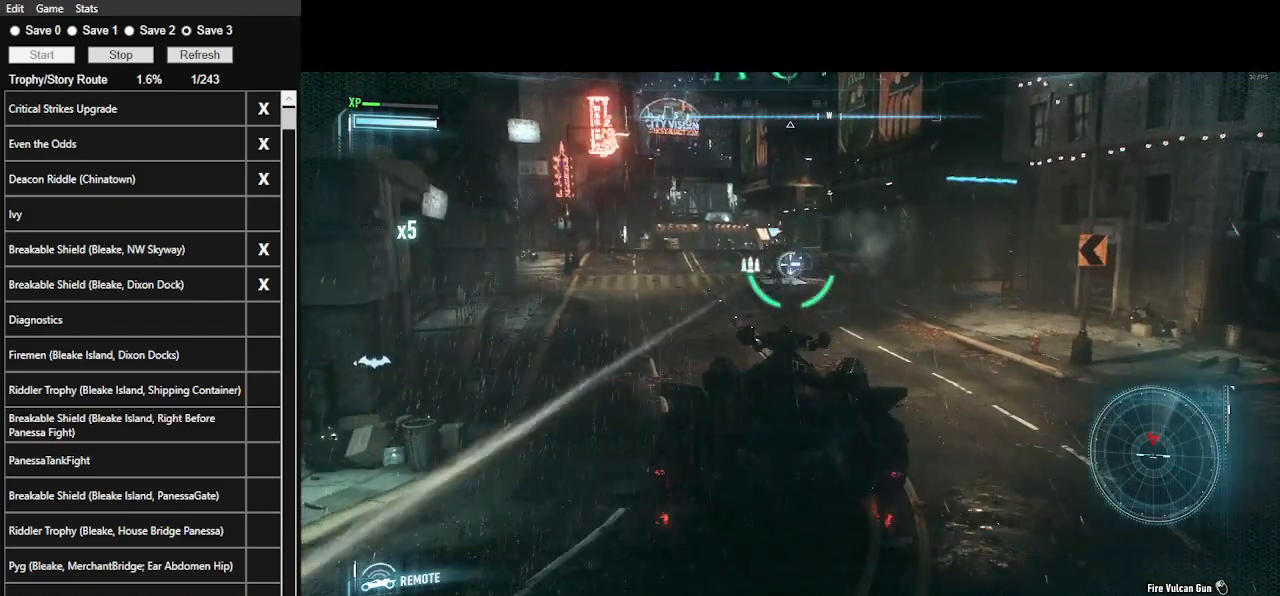
{"keys": ["a"], "mouse": ["right"], "events": [[333, "mouse_left", "up"], [500, "a", "down"]]}
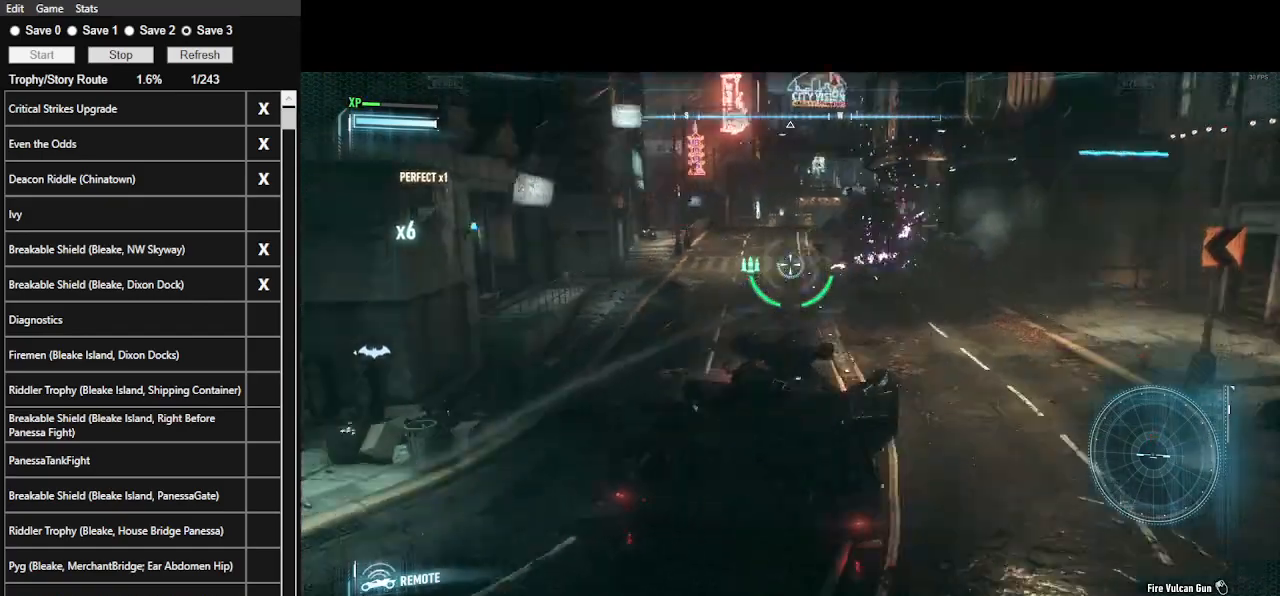
{"keys": ["a", "w"], "mouse": ["right"], "events": [[333, "w", "down"]]}
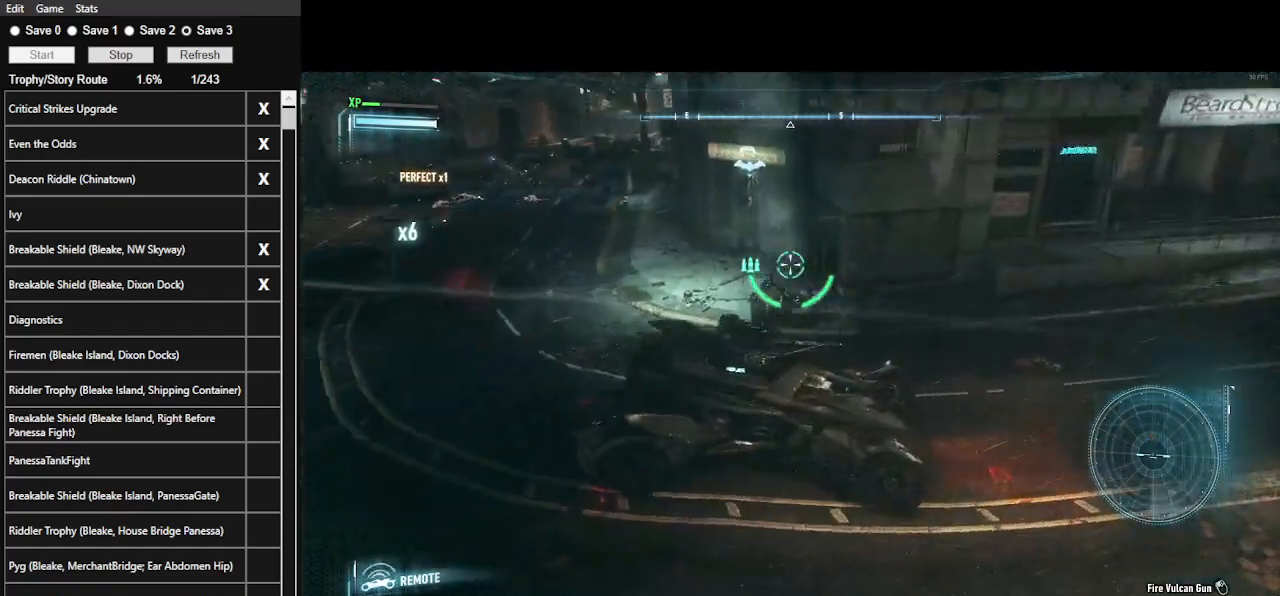
{"keys": ["a", "w"], "mouse": ["right"], "events": []}
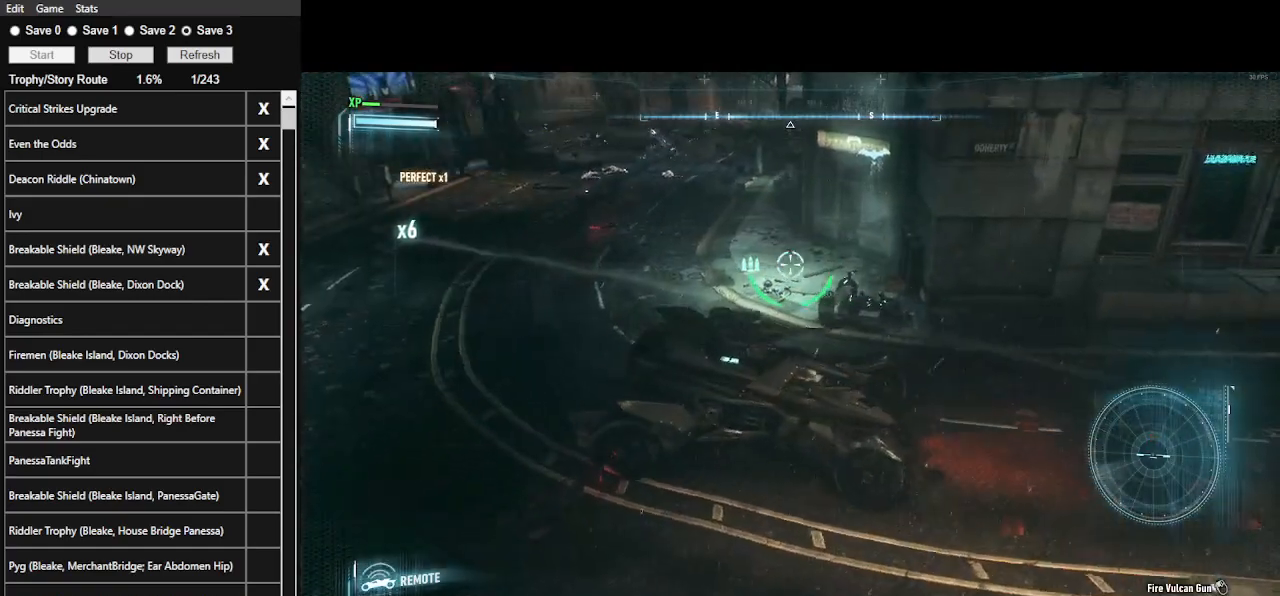
{"keys": ["a", "w"], "mouse": ["right"], "events": []}
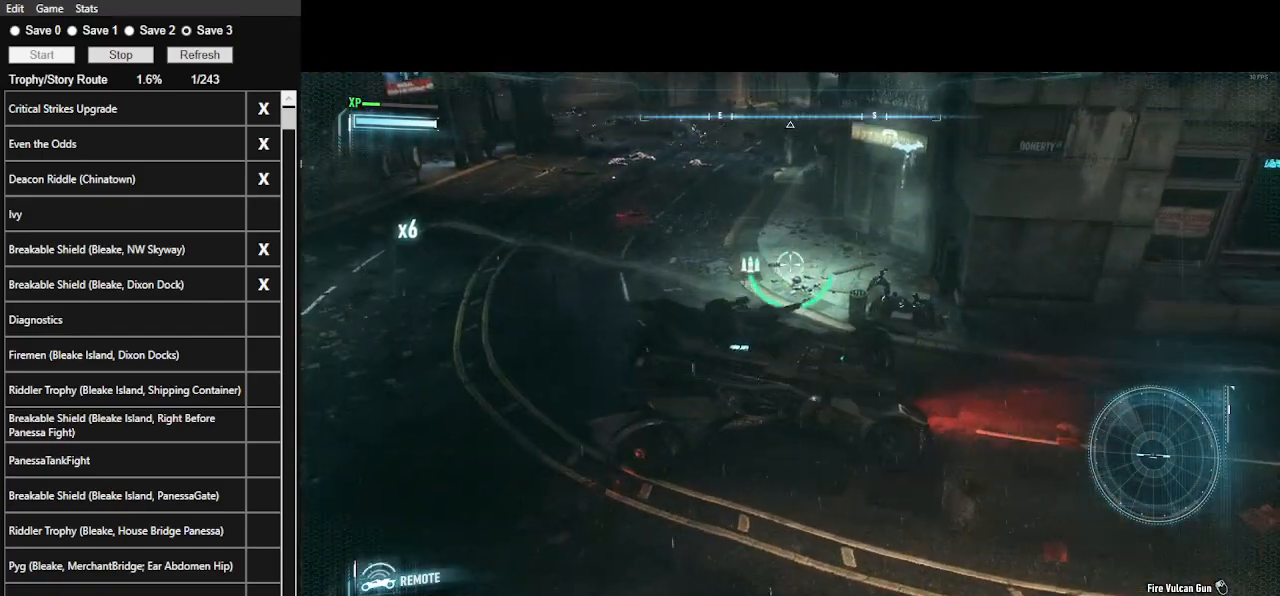
{"keys": ["w"], "mouse": ["right"], "events": [[400, "a", "up"]]}
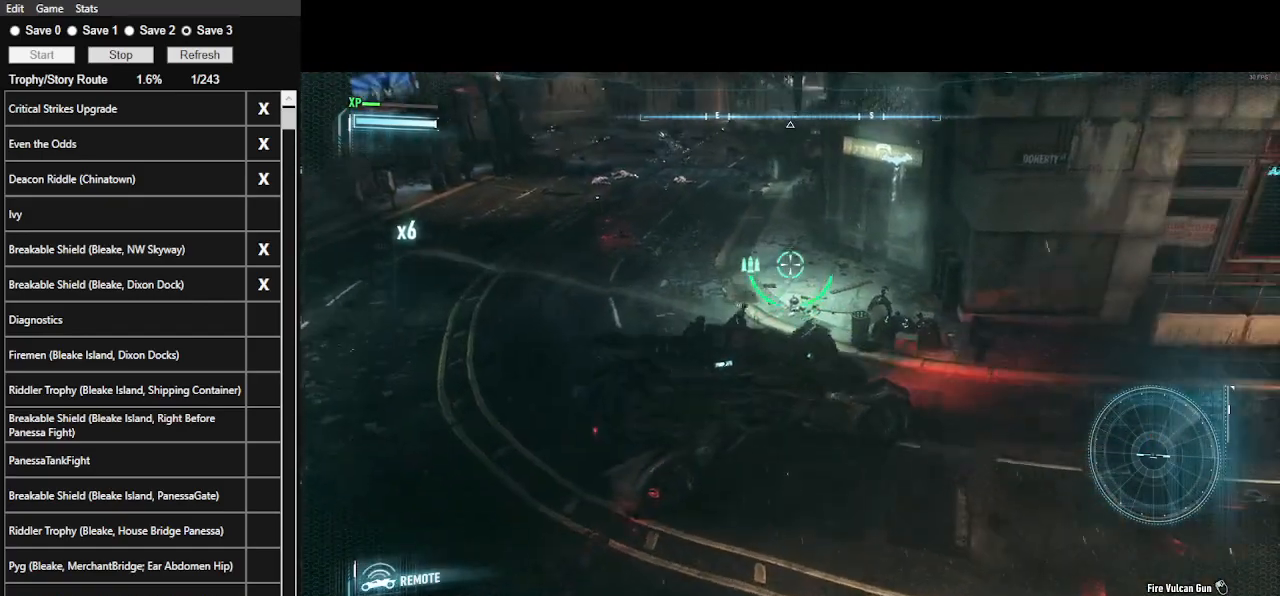
{"keys": ["w"], "mouse": ["right"], "events": []}
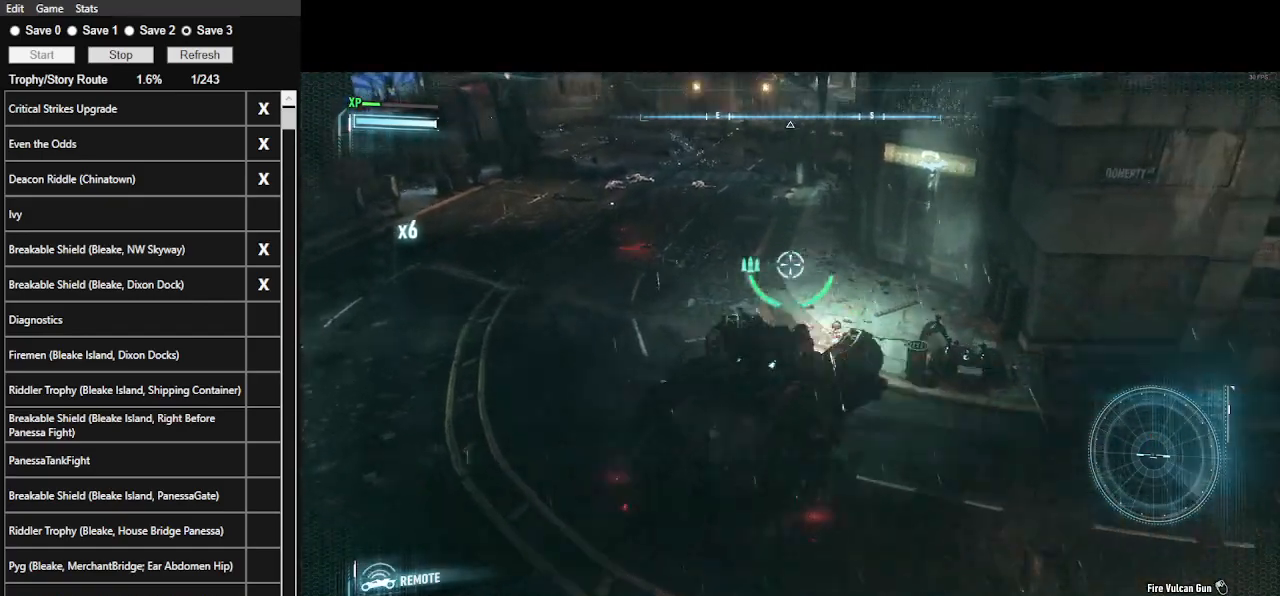
{"keys": ["w"], "mouse": [], "events": [[200, "mouse_right", "up"]]}
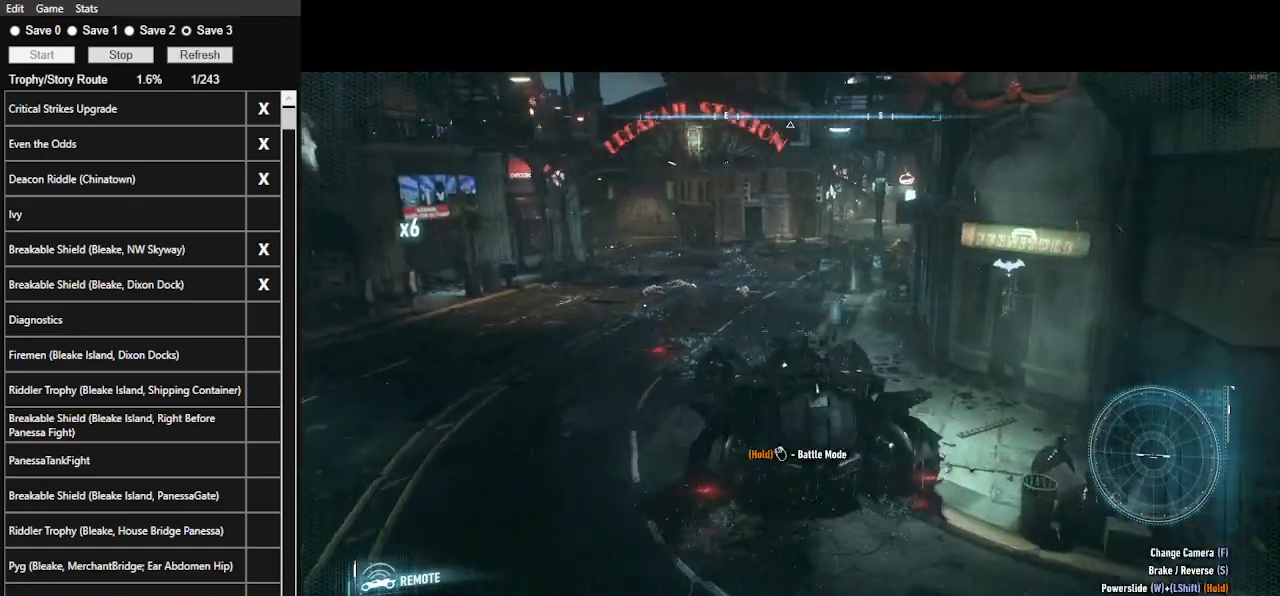
{"keys": [], "mouse": [], "events": [[200, "d", "down"], [333, "d", "up"], [400, "w", "up"]]}
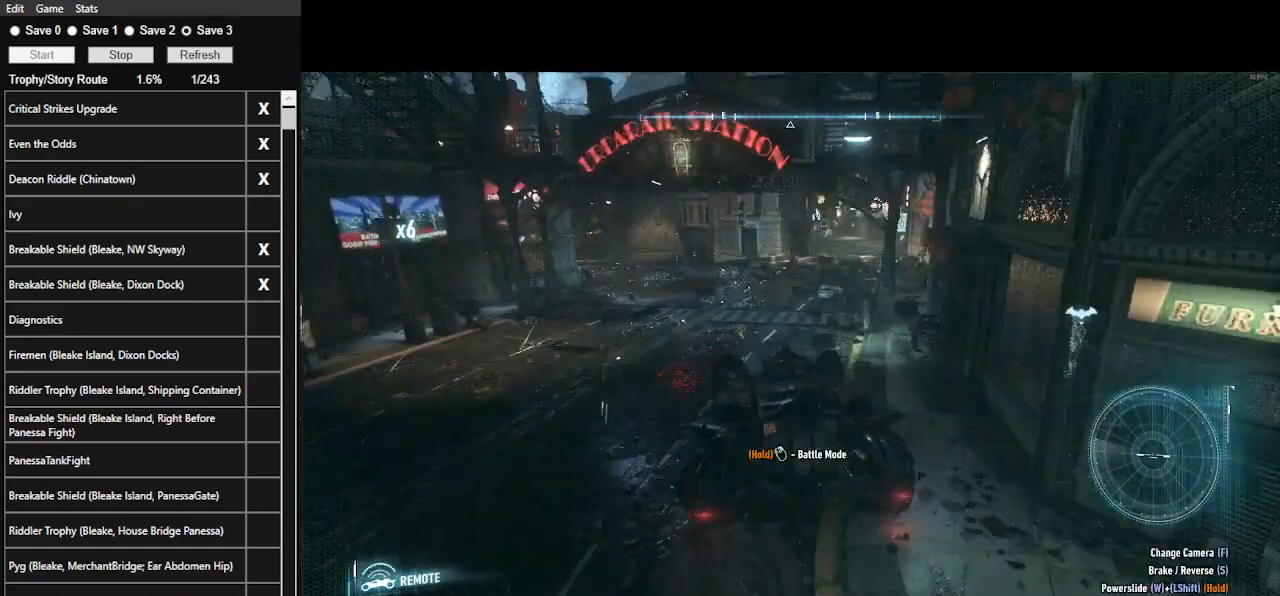
{"keys": [], "mouse": [], "events": [[33, "s", "down"], [367, "mouse_left", "down"], [400, "s", "up"], [433, "mouse_left", "up"]]}
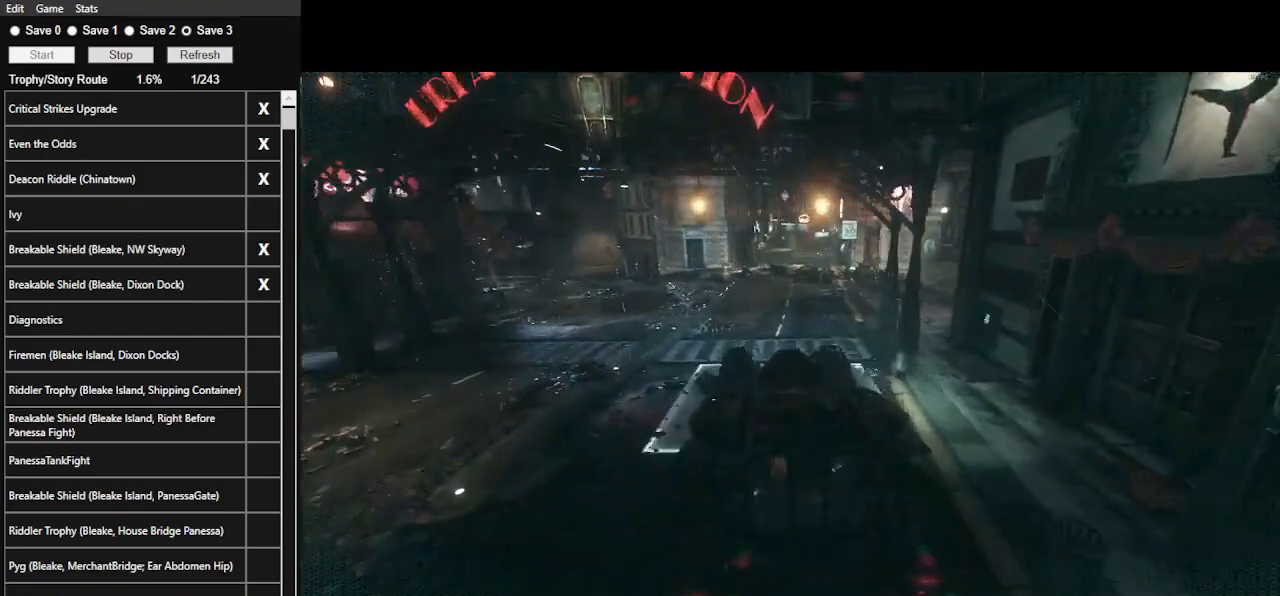
{"keys": [], "mouse": ["left"], "events": [[33, "mouse_left", "down"], [100, "mouse_left", "up"], [200, "mouse_left", "down"], [300, "mouse_left", "up"], [333, "mouse_left", "down"], [433, "mouse_left", "up"], [467, "mouse_left", "down"]]}
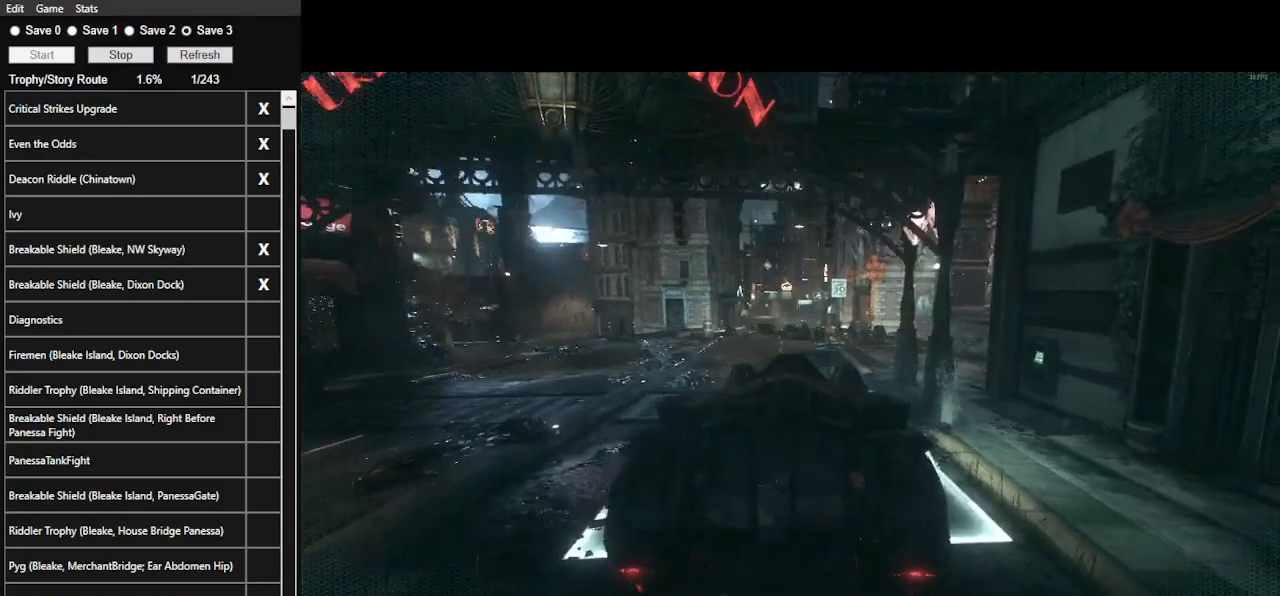
{"keys": [], "mouse": ["left"], "events": [[67, "mouse_left", "up"], [167, "mouse_left", "down"], [200, "mouse_left", "up"], [300, "mouse_left", "down"], [400, "mouse_left", "up"], [433, "mouse_left", "down"]]}
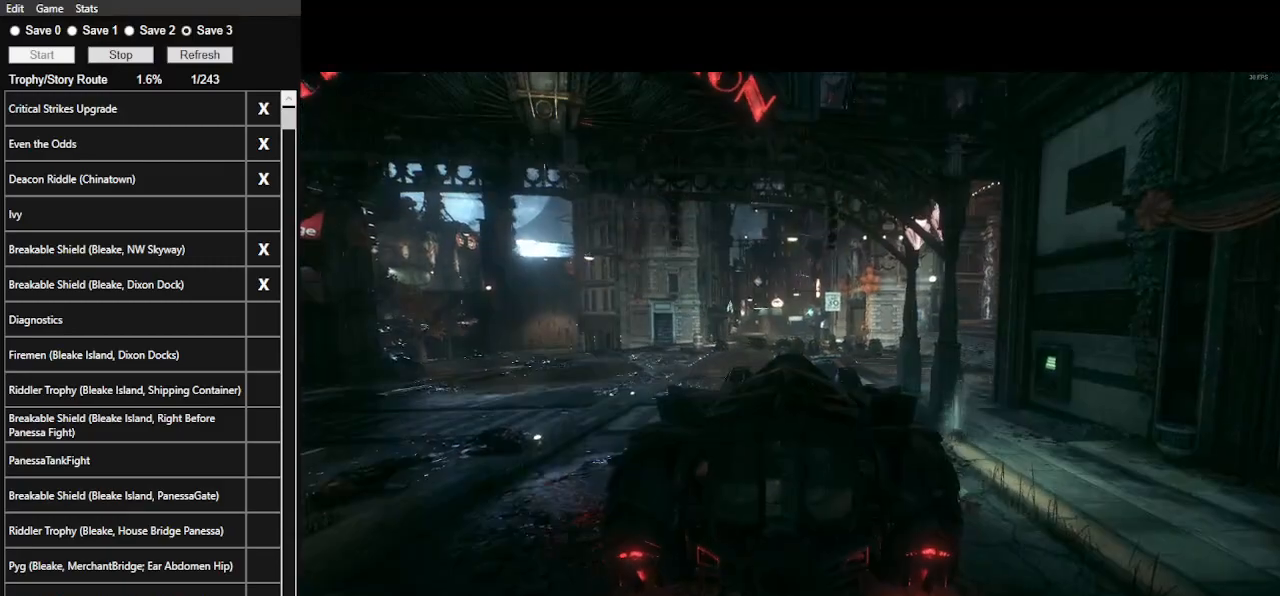
{"keys": [], "mouse": [], "events": [[33, "mouse_left", "up"], [67, "mouse_left", "down"], [167, "mouse_left", "up"], [267, "mouse_left", "down"], [300, "mouse_left", "up"], [400, "mouse_left", "down"], [500, "mouse_left", "up"]]}
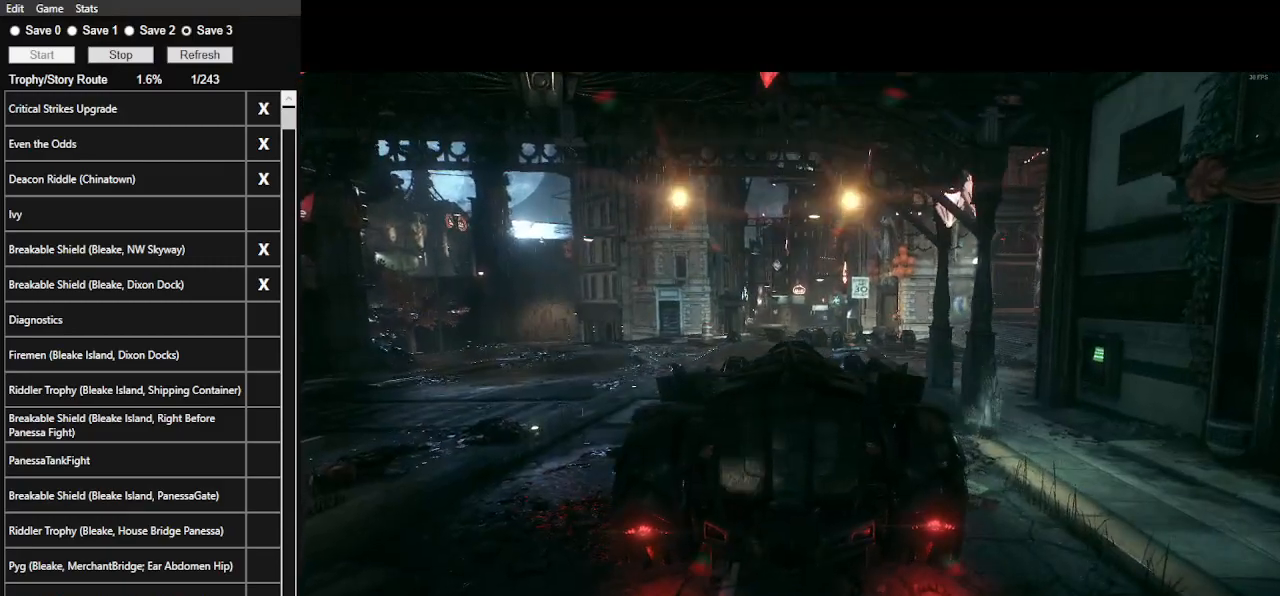
{"keys": [], "mouse": ["left"], "events": [[33, "mouse_left", "down"], [133, "mouse_left", "up"], [200, "mouse_left", "down"], [300, "mouse_left", "up"], [333, "mouse_left", "down"], [433, "mouse_left", "up"], [500, "mouse_left", "down"]]}
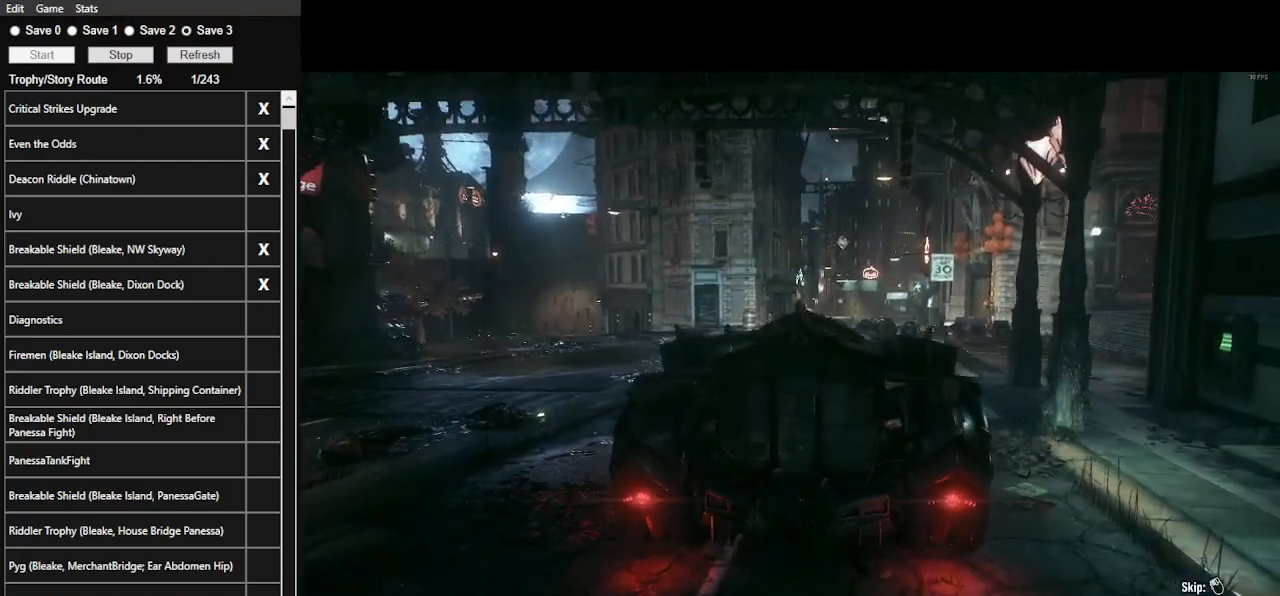
{"keys": ["w"], "mouse": [], "events": [[100, "mouse_left", "up"], [167, "mouse_left", "down"], [267, "mouse_left", "up"], [300, "mouse_left", "down"], [400, "mouse_left", "up"], [433, "w", "down"]]}
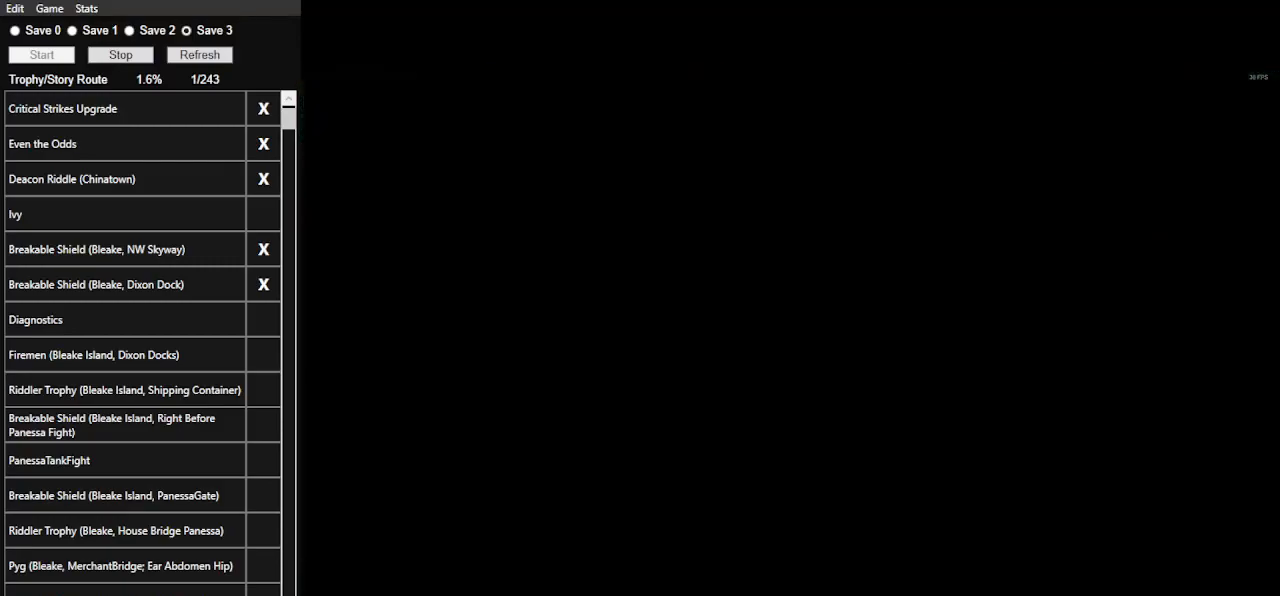
{"keys": ["w"], "mouse": [], "events": []}
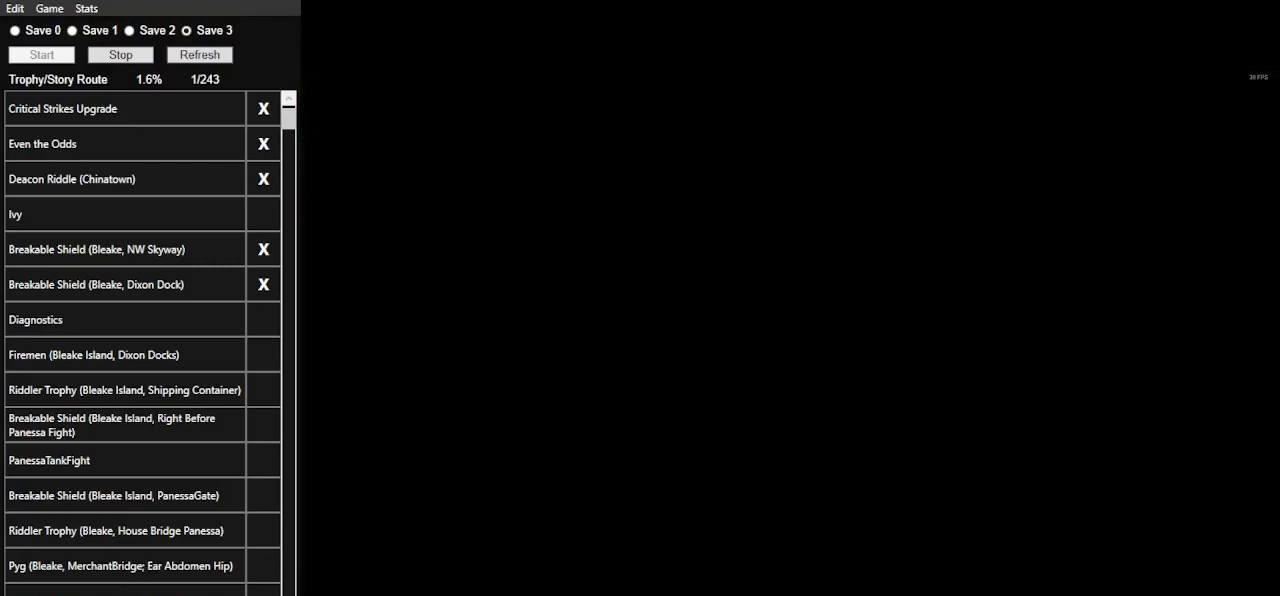
{"keys": ["w"], "mouse": [], "events": []}
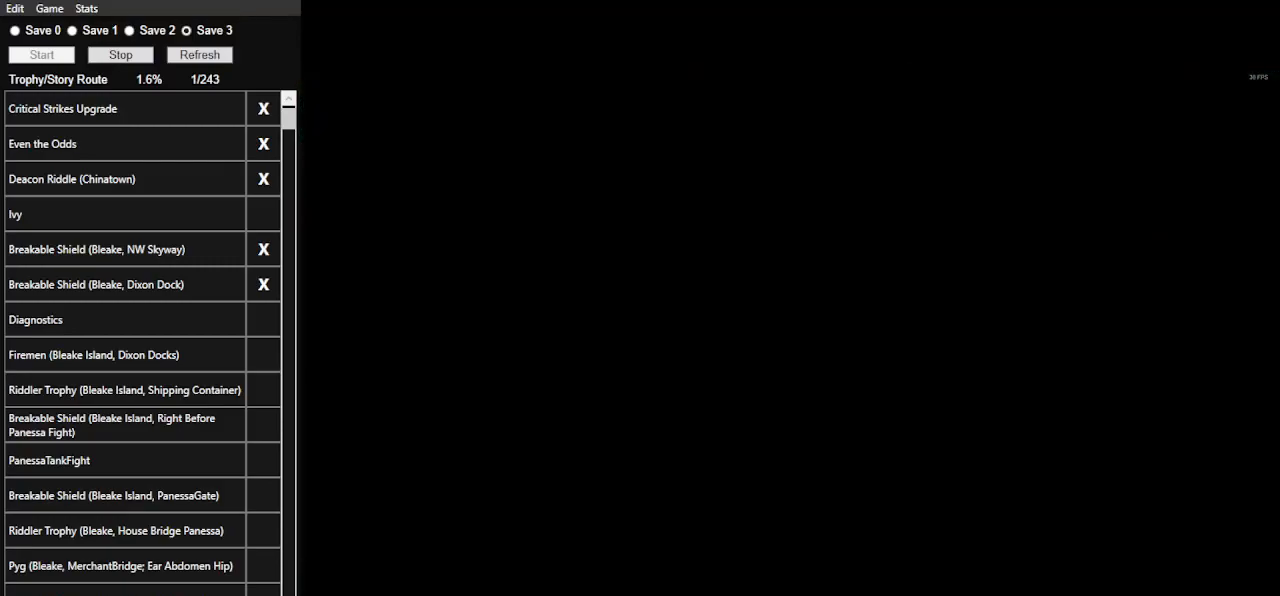
{"keys": ["w"], "mouse": [], "events": []}
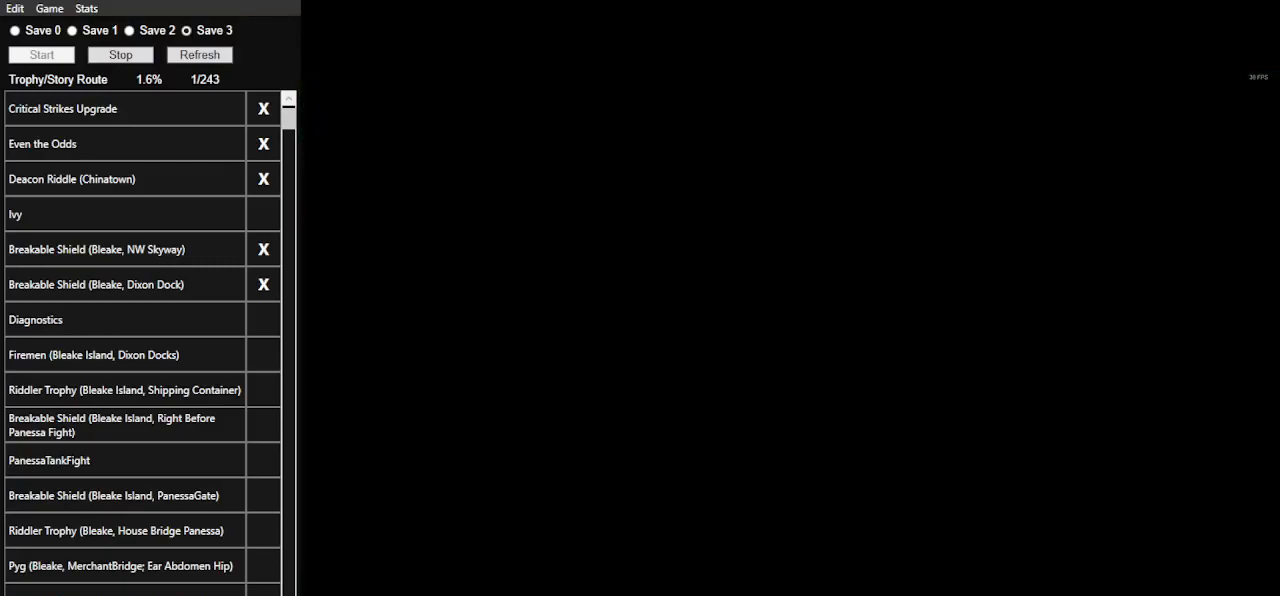
{"keys": ["w"], "mouse": [], "events": []}
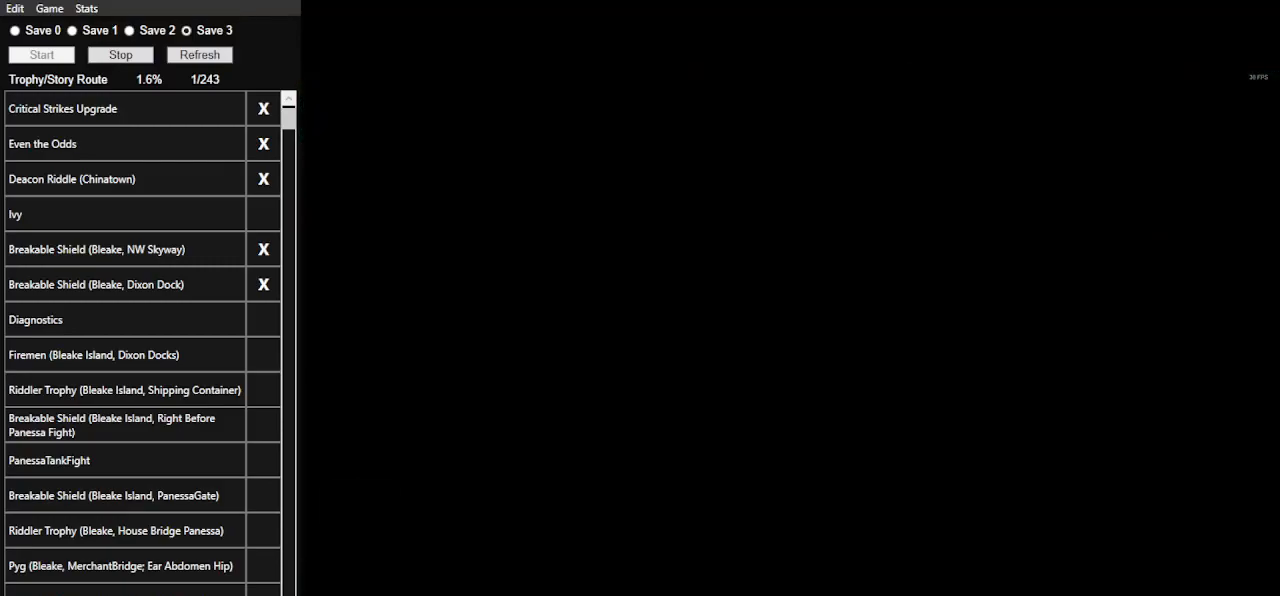
{"keys": ["w"], "mouse": [], "events": []}
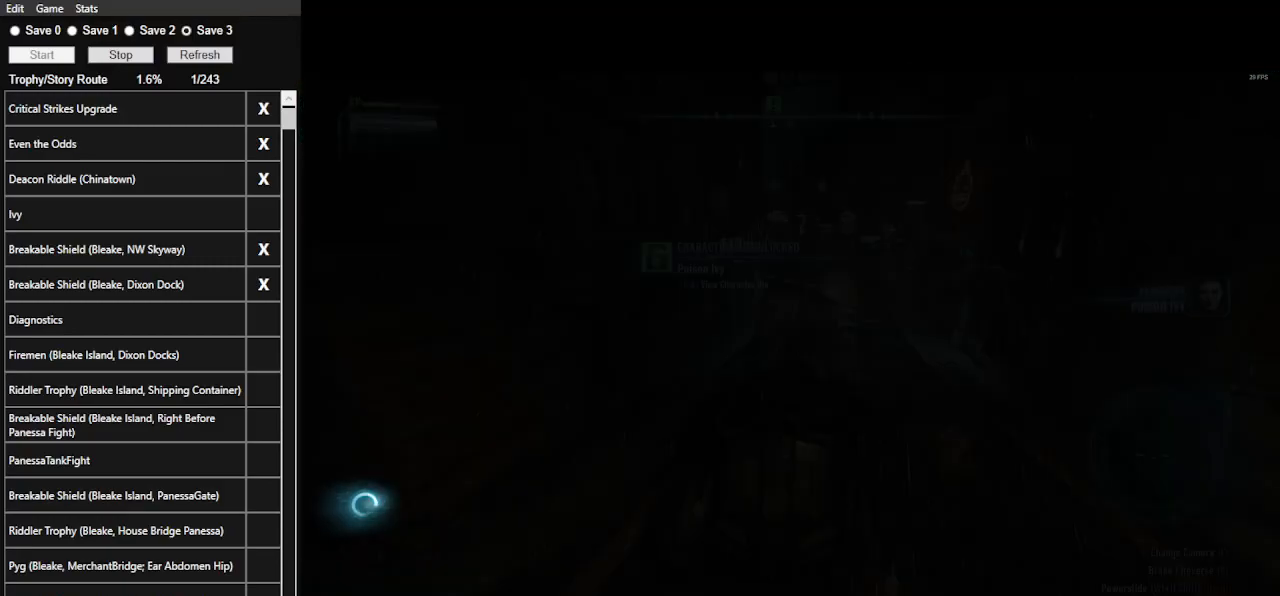
{"keys": ["w"], "mouse": [], "events": []}
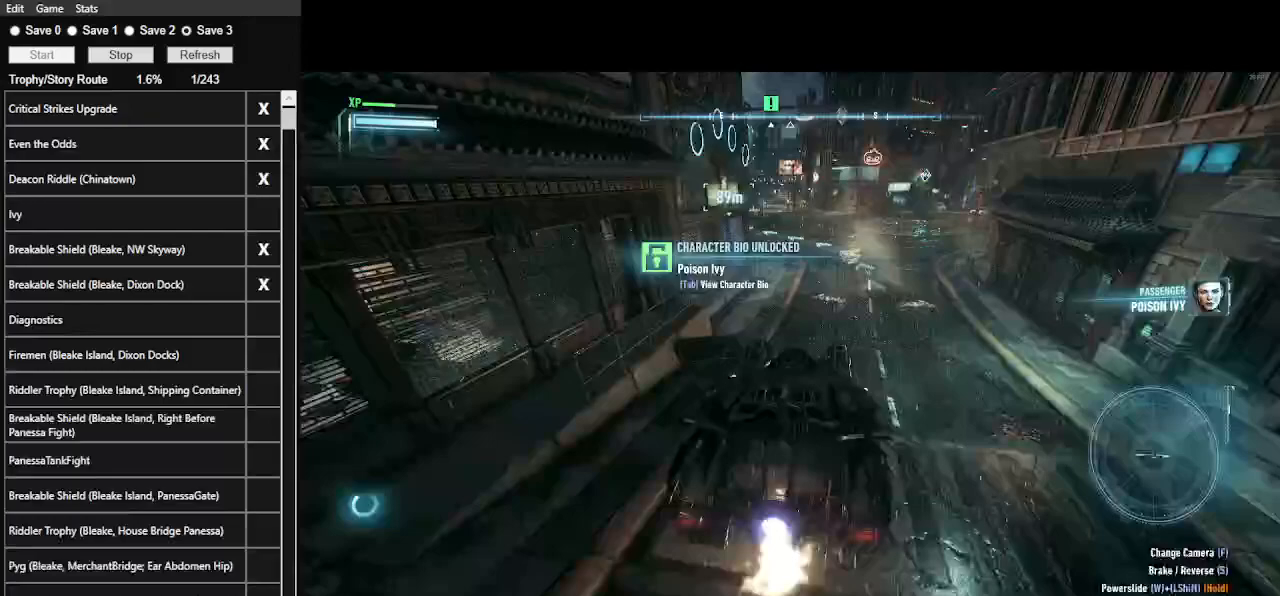
{"keys": ["w"], "mouse": [], "events": [[167, "a", "down"], [367, "a", "up"]]}
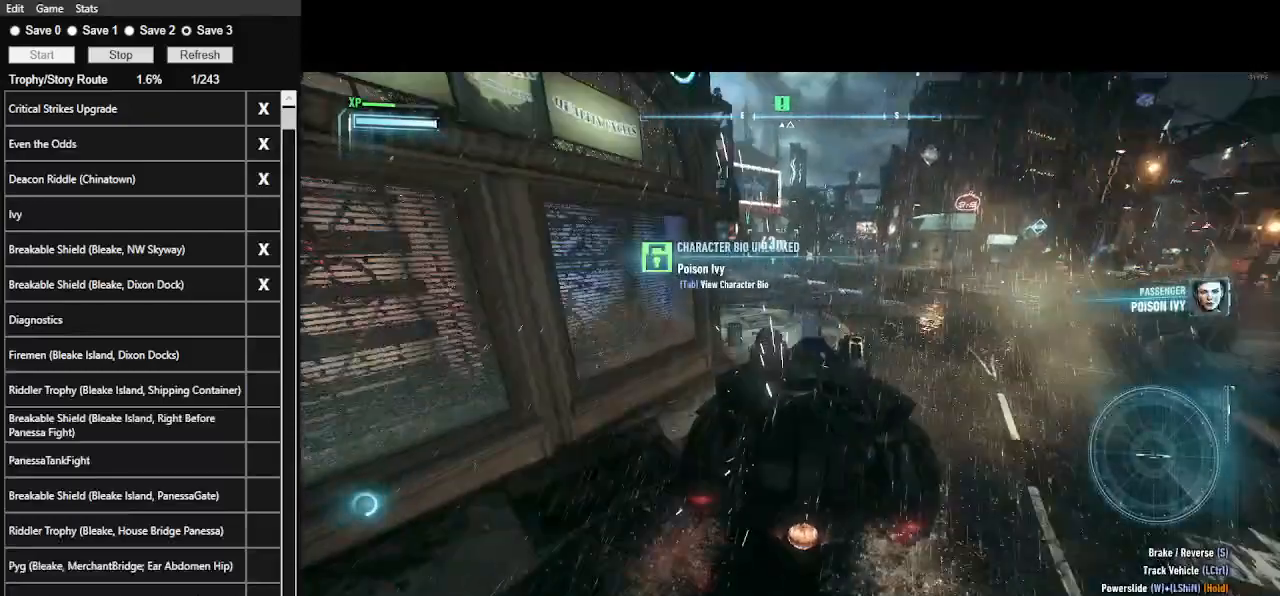
{"keys": ["w"], "mouse": [], "events": []}